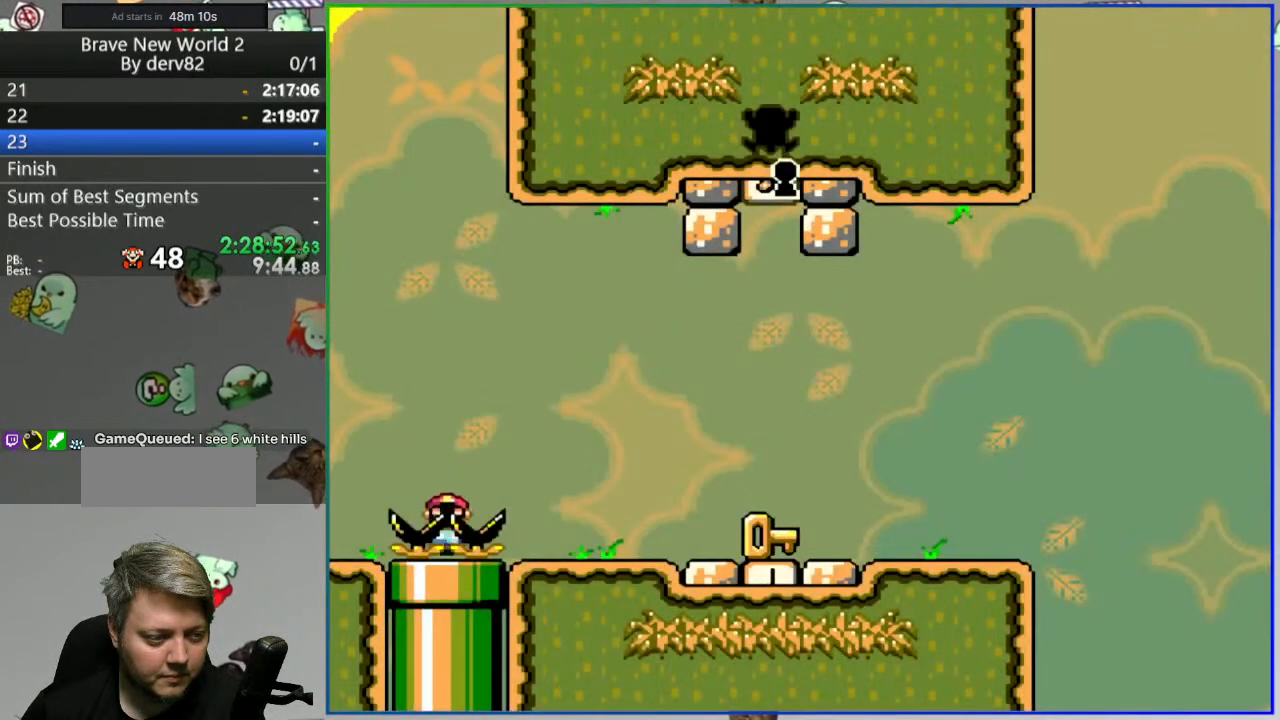
Gameplay with a controller (Nintendo layout); each line is a JSON object with the inputs held at the frame after it (dt_ms = milliseconds from this image to that frame). "events" lists button and stick changes between this image and that frame as [ms after this image, input, new state], when the widget could be followed in between. Not read: L3 R3 START Y.
{"dt_ms": 500, "buttons": ["A", "B", "DPAD_RIGHT"], "events": [[133, "DPAD_RIGHT", "down"], [150, "A", "down"], [150, "B", "down"]]}
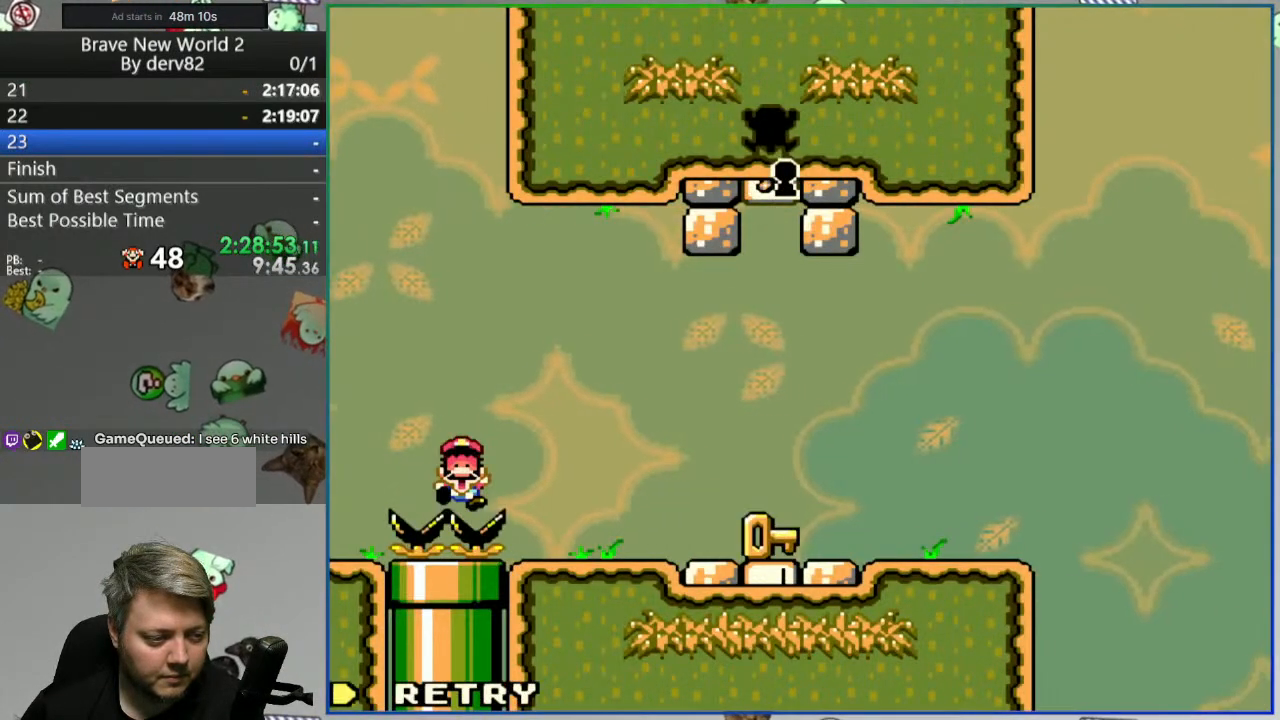
{"dt_ms": 500, "buttons": [], "events": [[50, "B", "up"], [67, "A", "up"], [100, "DPAD_RIGHT", "up"], [283, "B", "down"], [367, "B", "up"]]}
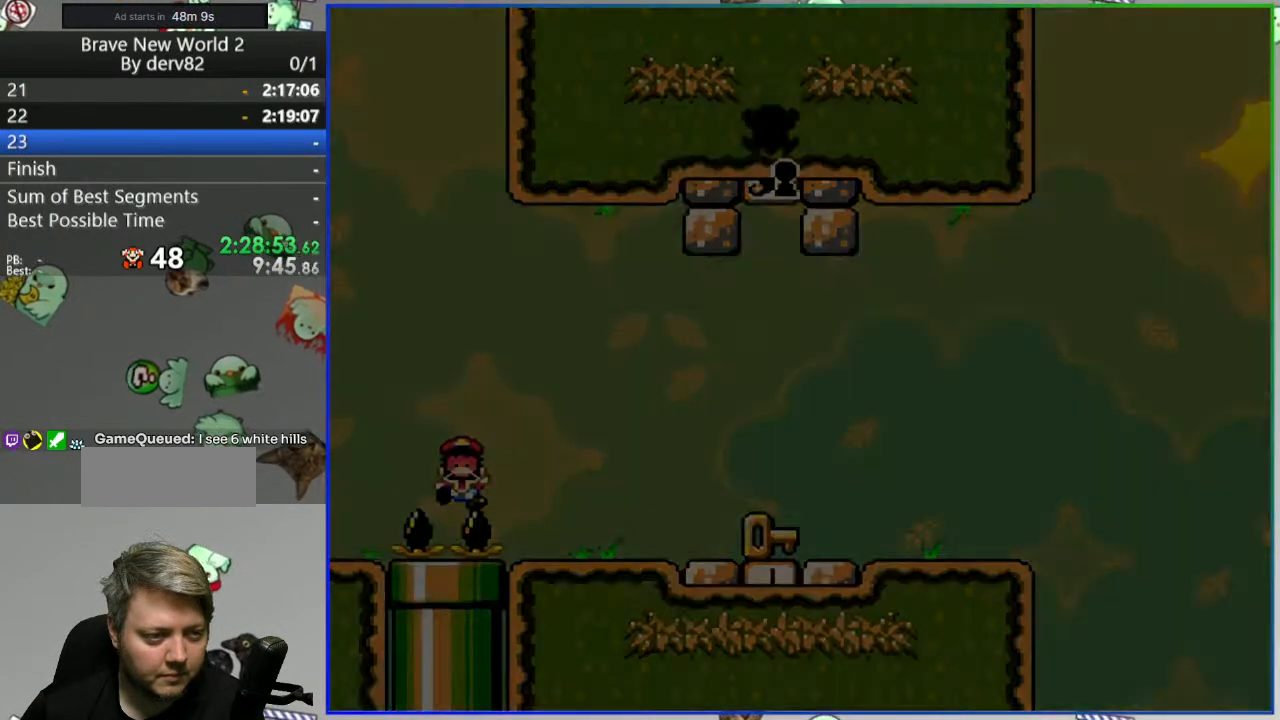
{"dt_ms": 500, "buttons": [], "events": []}
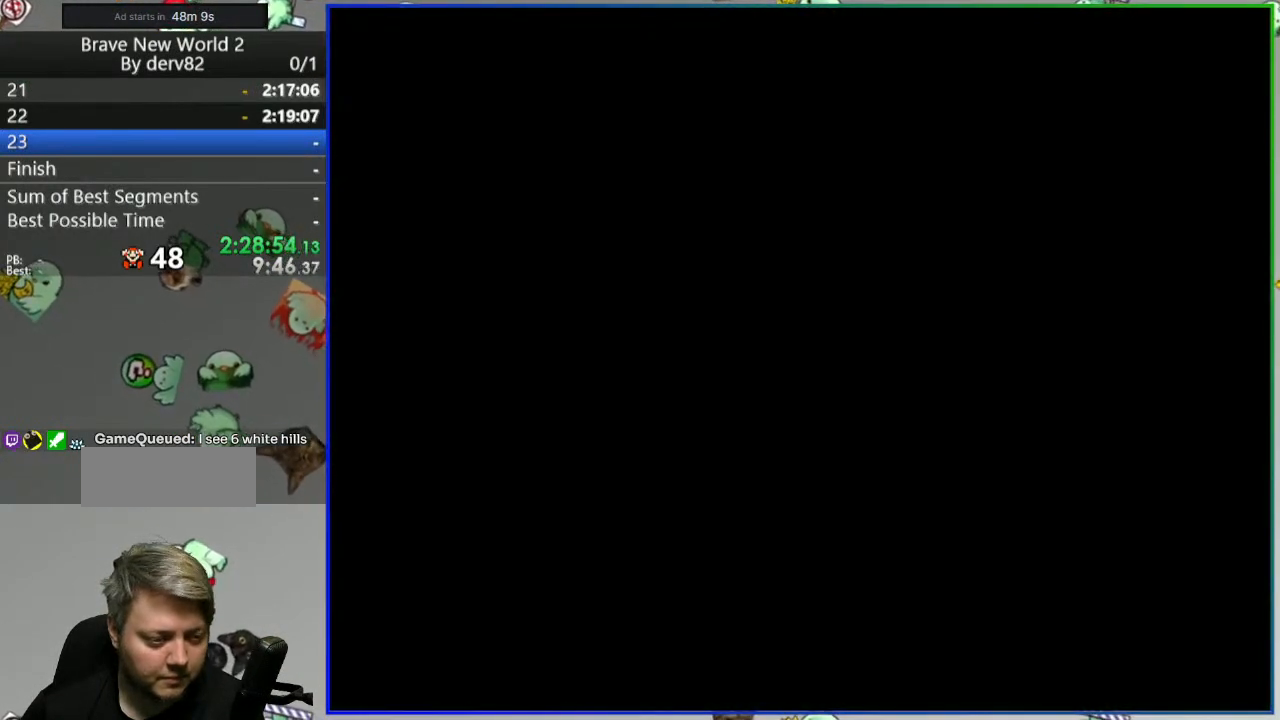
{"dt_ms": 500, "buttons": [], "events": []}
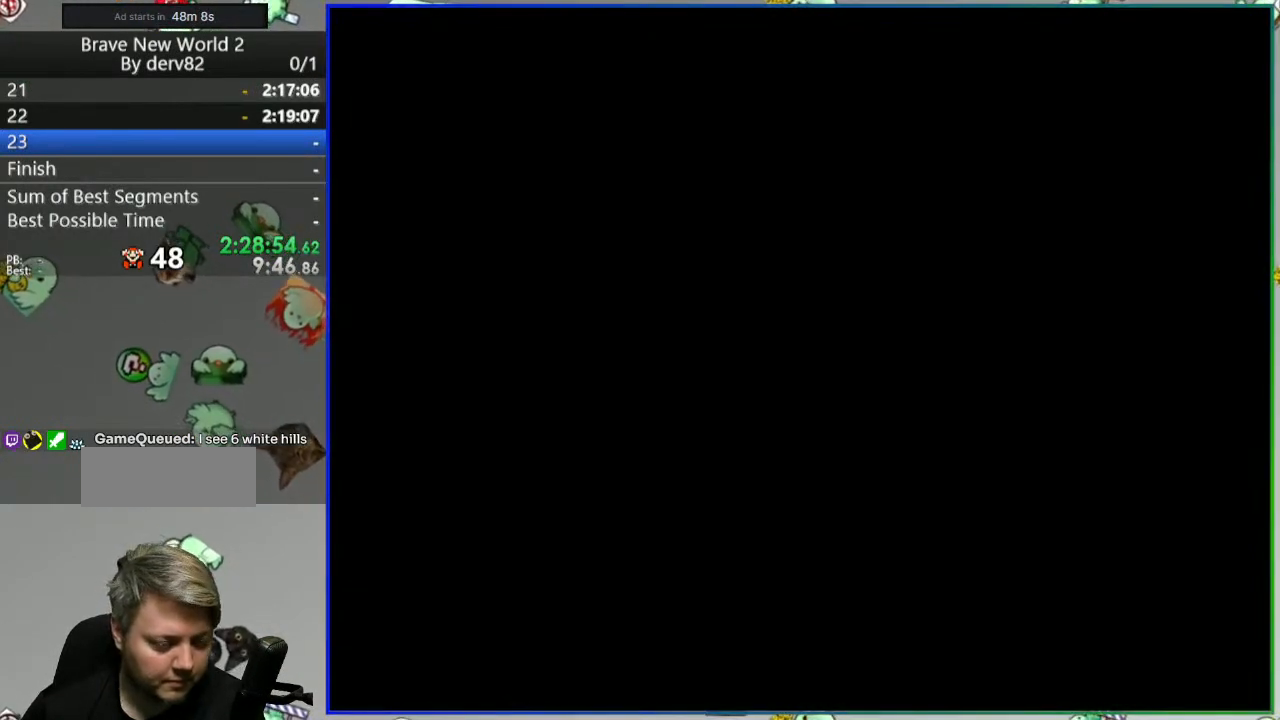
{"dt_ms": 500, "buttons": [], "events": []}
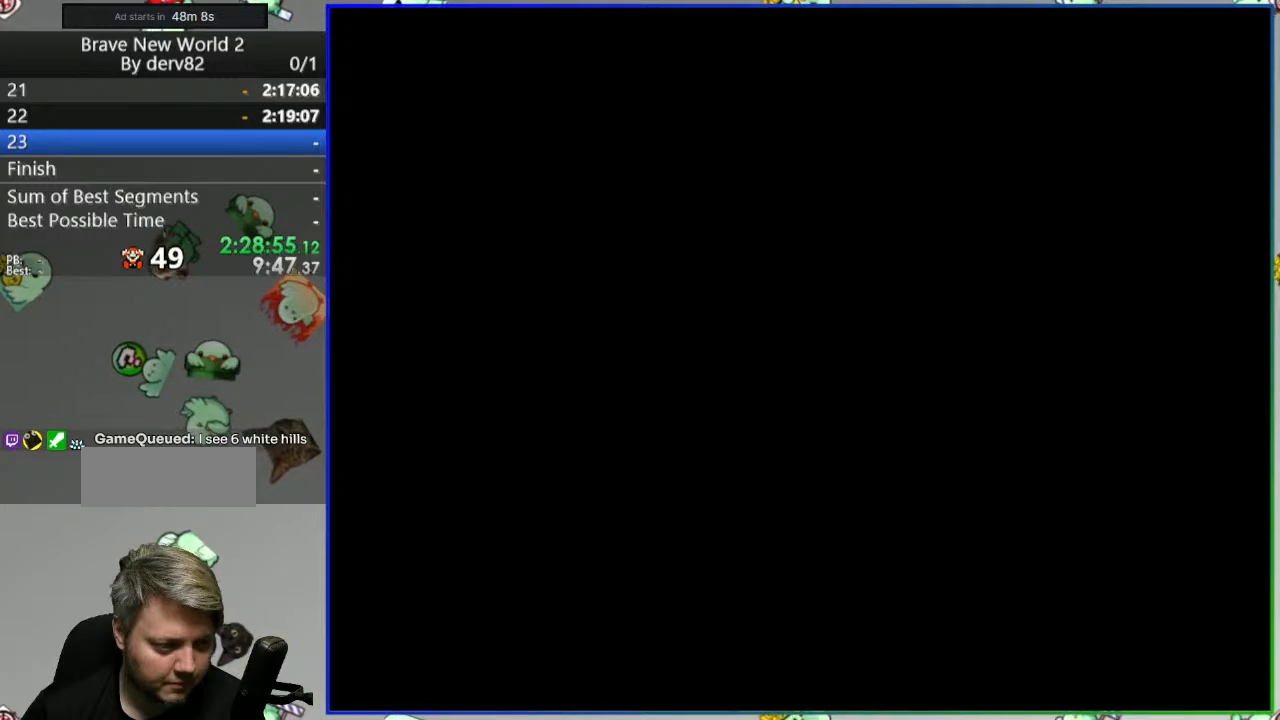
{"dt_ms": 500, "buttons": [], "events": []}
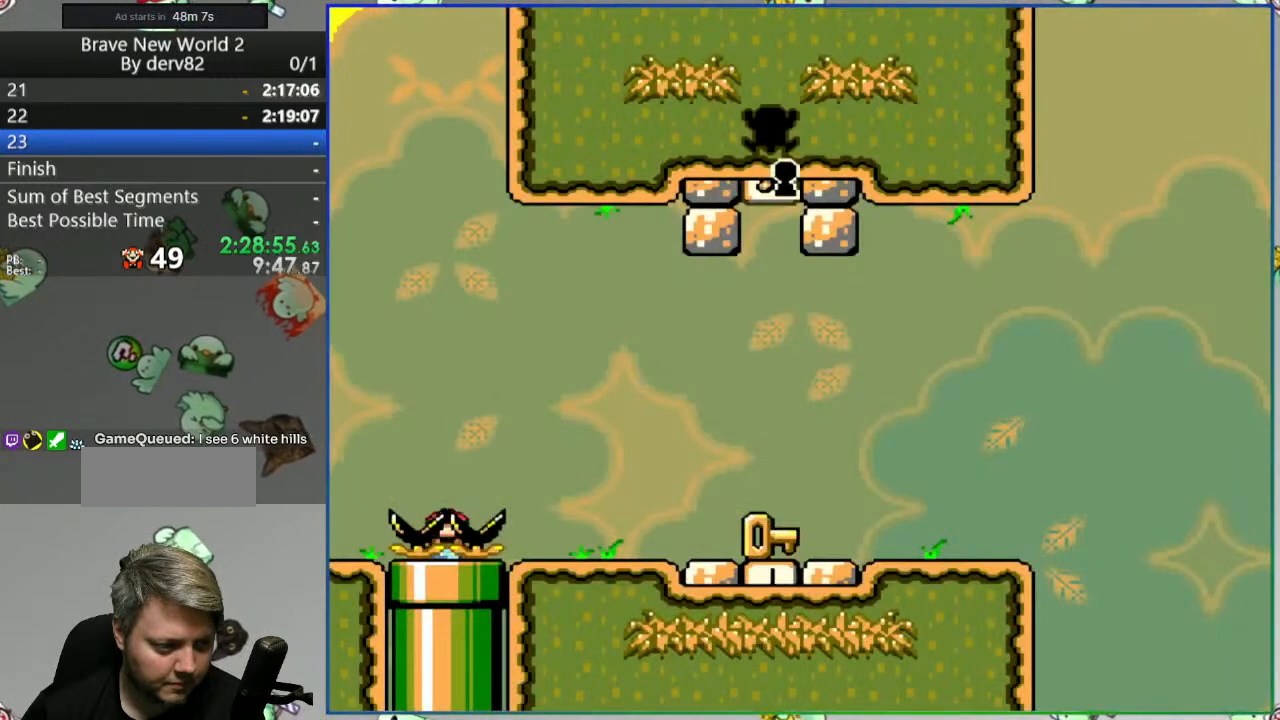
{"dt_ms": 1000, "buttons": ["DPAD_RIGHT"]}
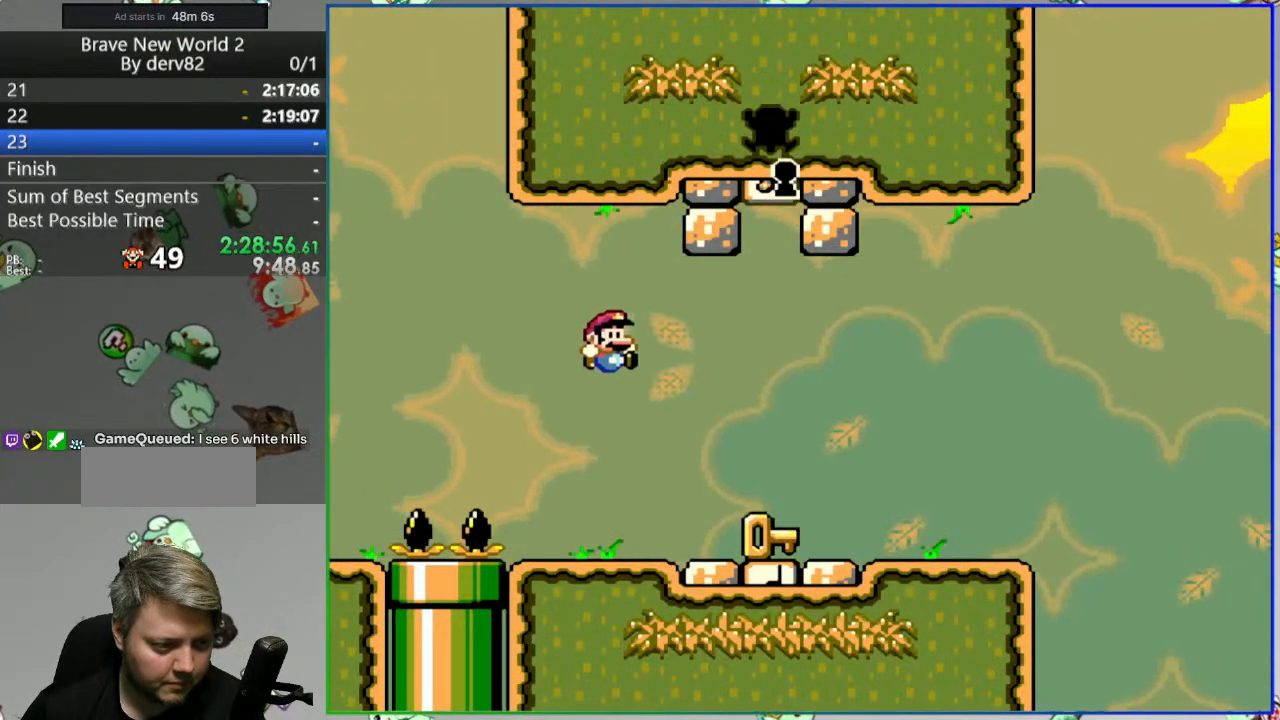
{"dt_ms": 500, "buttons": [], "events": [[117, "DPAD_RIGHT", "up"], [183, "DPAD_LEFT", "down"], [300, "DPAD_LEFT", "up"]]}
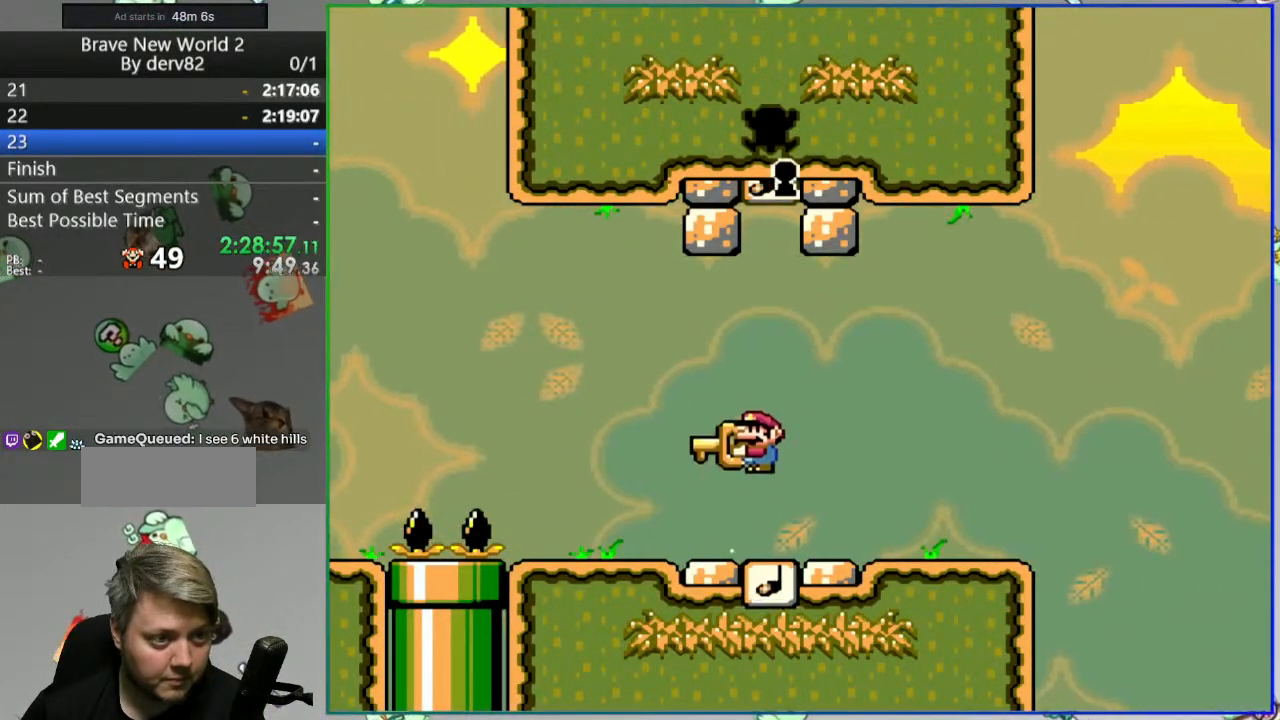
{"dt_ms": 500, "buttons": ["B"], "events": [[417, "B", "down"]]}
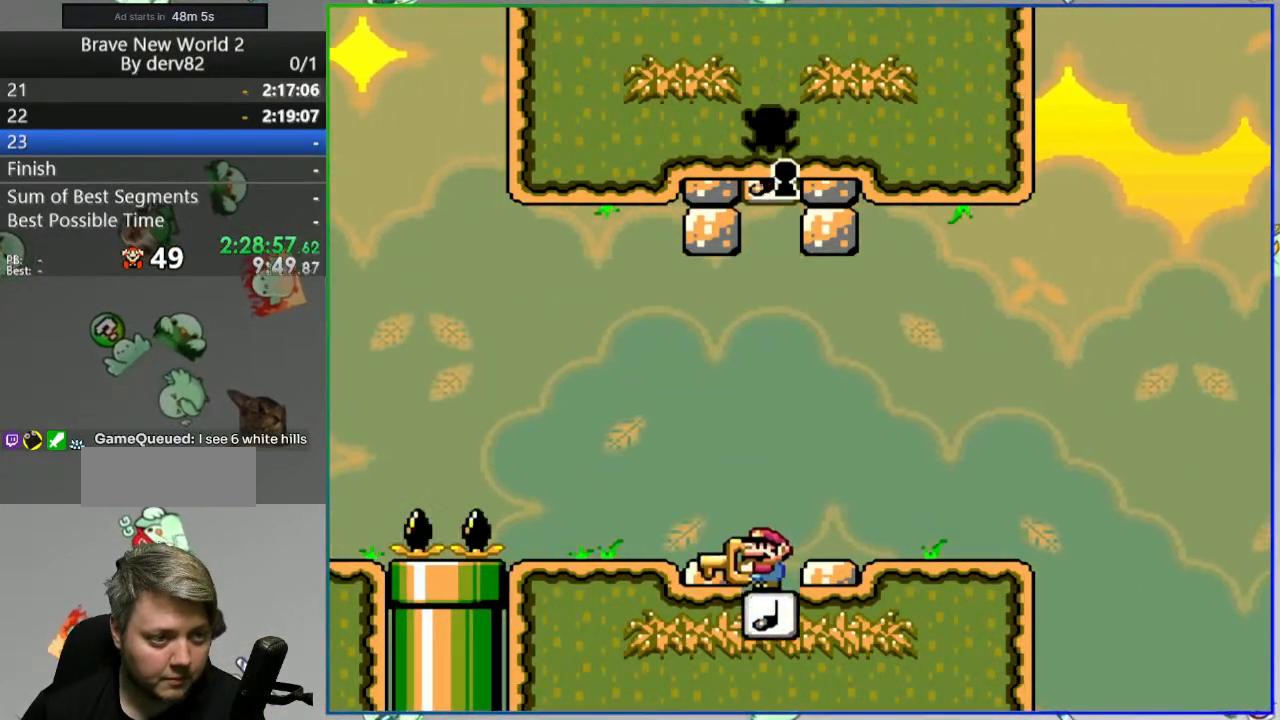
{"dt_ms": 500, "buttons": ["B", "DPAD_UP"], "events": [[317, "DPAD_RIGHT", "down"], [417, "DPAD_RIGHT", "up"], [483, "DPAD_UP", "down"]]}
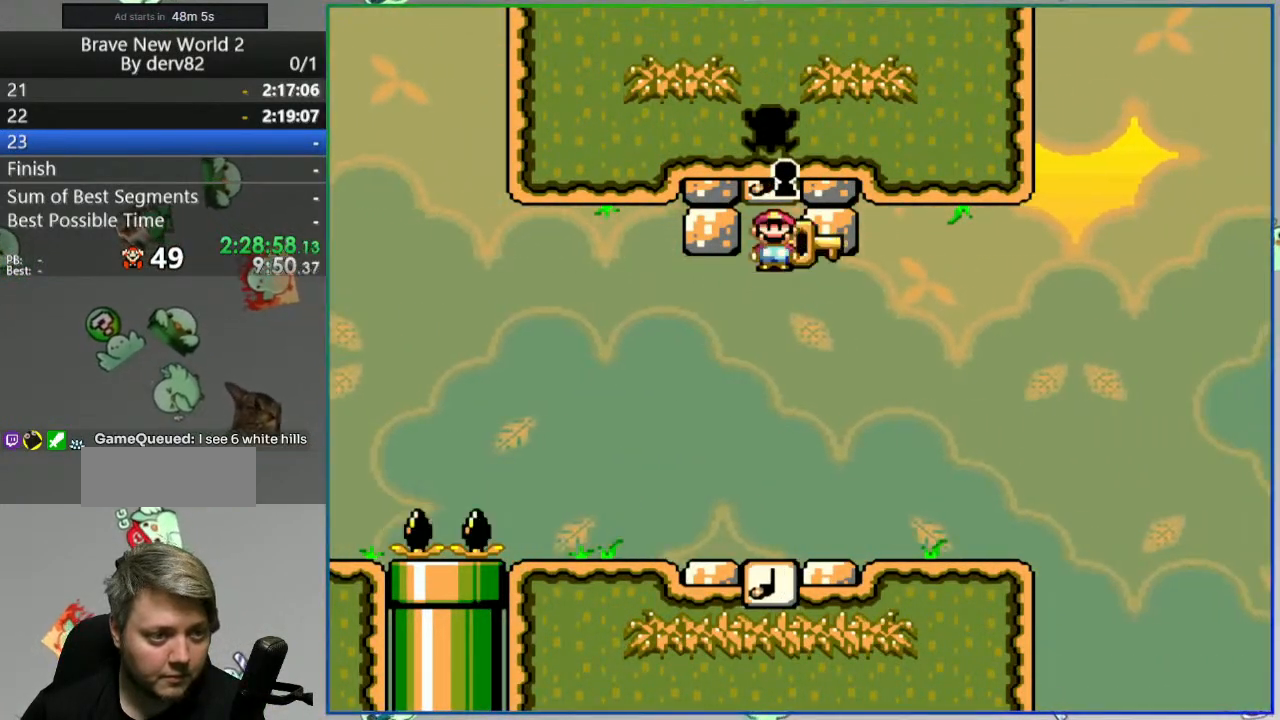
{"dt_ms": 500, "buttons": ["B", "DPAD_LEFT"], "events": [[317, "DPAD_UP", "up"], [467, "DPAD_LEFT", "down"]]}
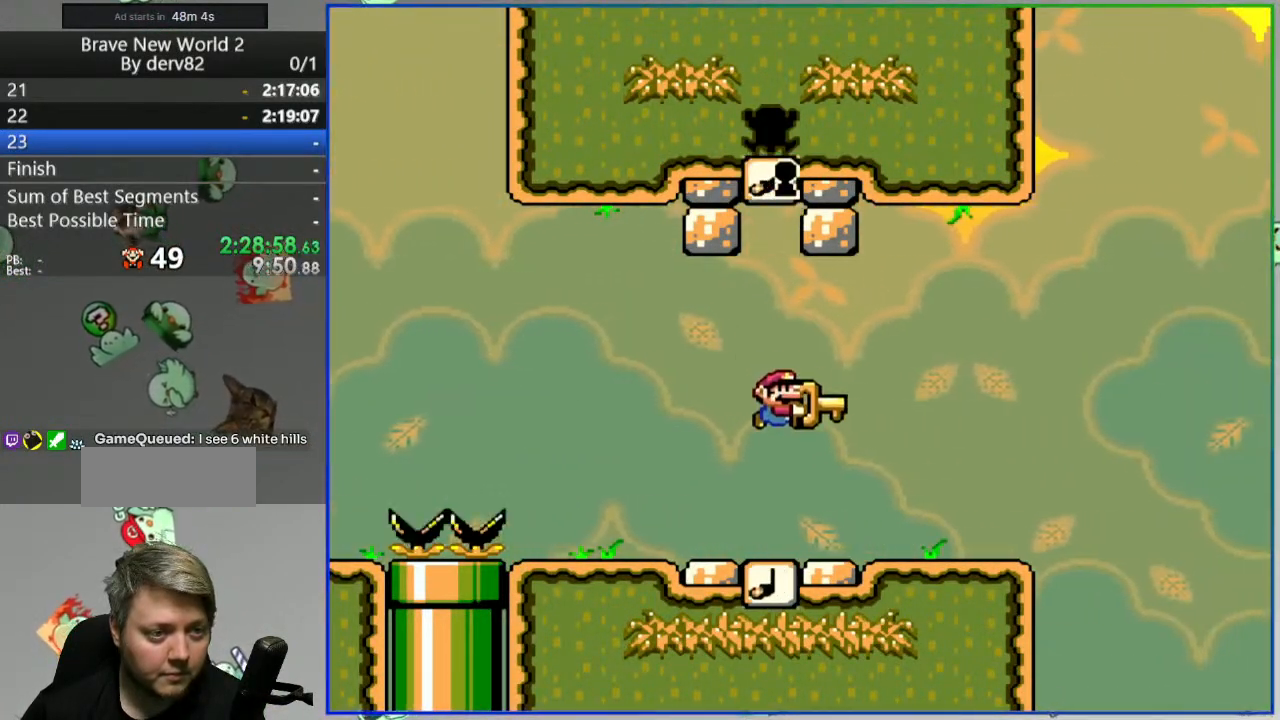
{"dt_ms": 500, "buttons": ["B"], "events": [[83, "DPAD_LEFT", "up"], [167, "B", "up"], [167, "DPAD_RIGHT", "down"], [233, "B", "down"], [250, "DPAD_RIGHT", "up"]]}
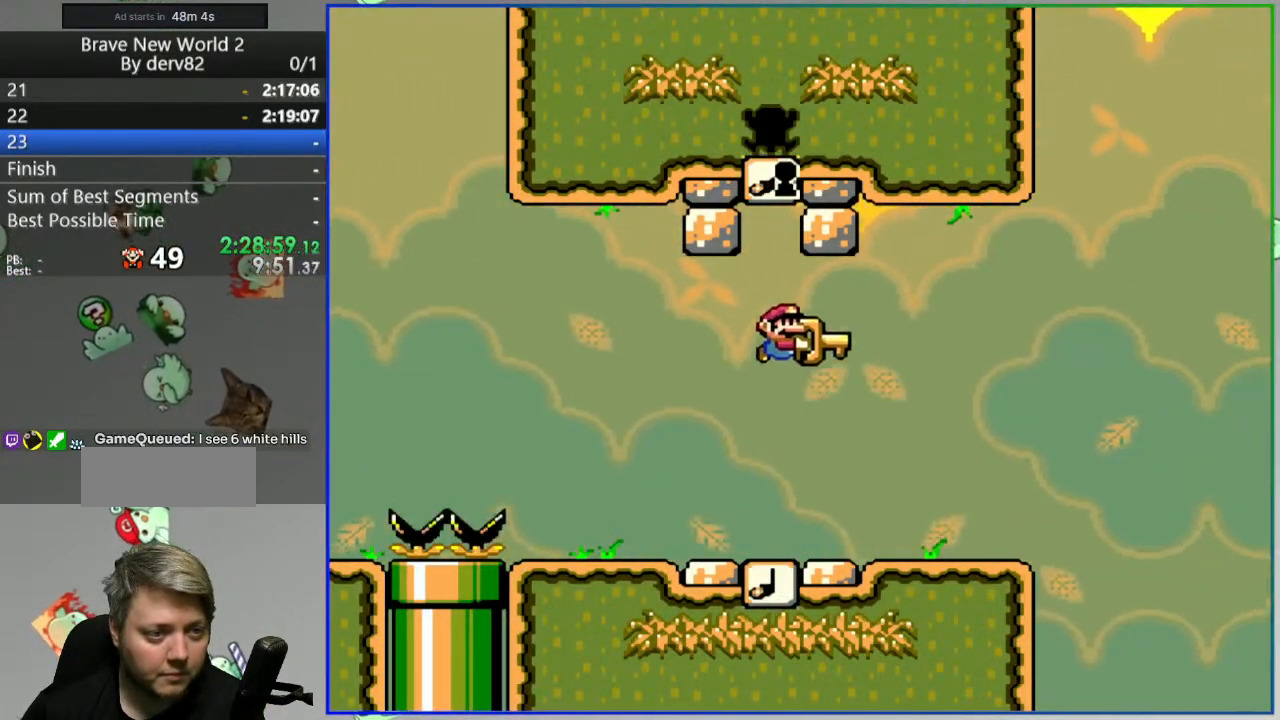
{"dt_ms": 500, "buttons": ["B"], "events": [[67, "DPAD_LEFT", "down"], [200, "DPAD_LEFT", "up"], [267, "DPAD_RIGHT", "down"], [433, "DPAD_RIGHT", "up"]]}
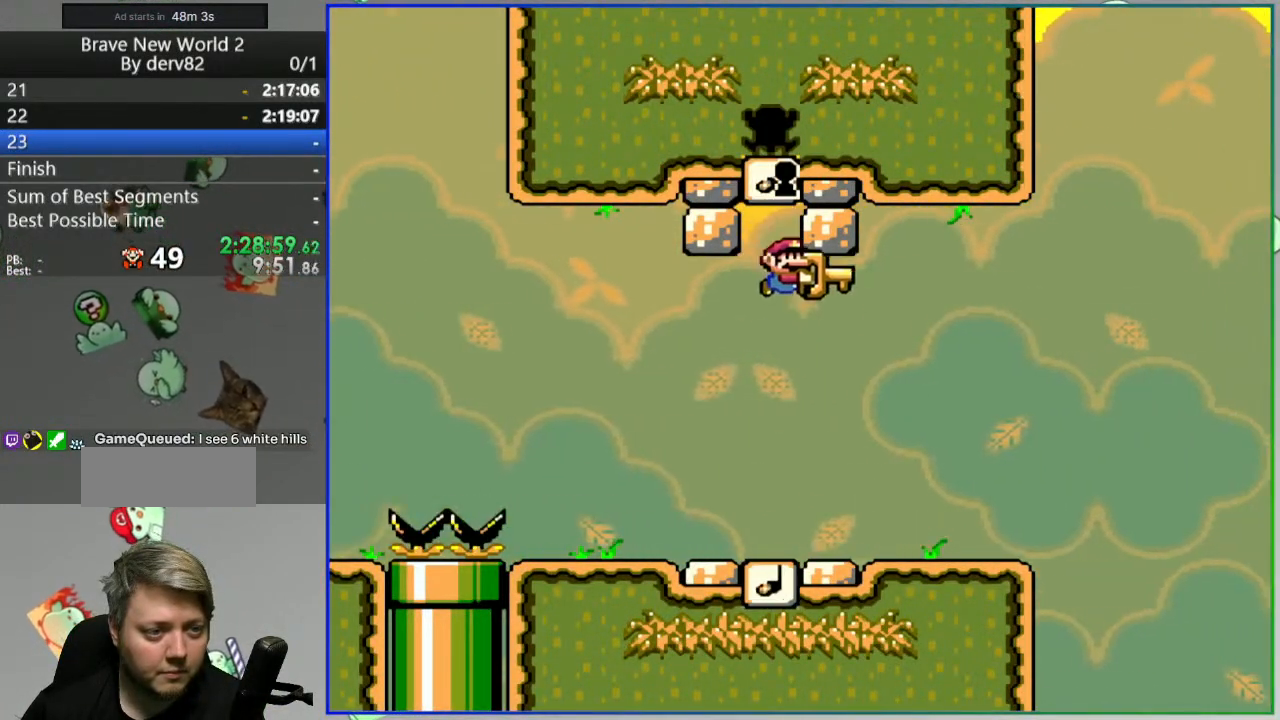
{"dt_ms": 500, "buttons": ["B"], "events": [[33, "DPAD_LEFT", "down"], [167, "B", "up"], [267, "DPAD_LEFT", "up"], [317, "B", "down"]]}
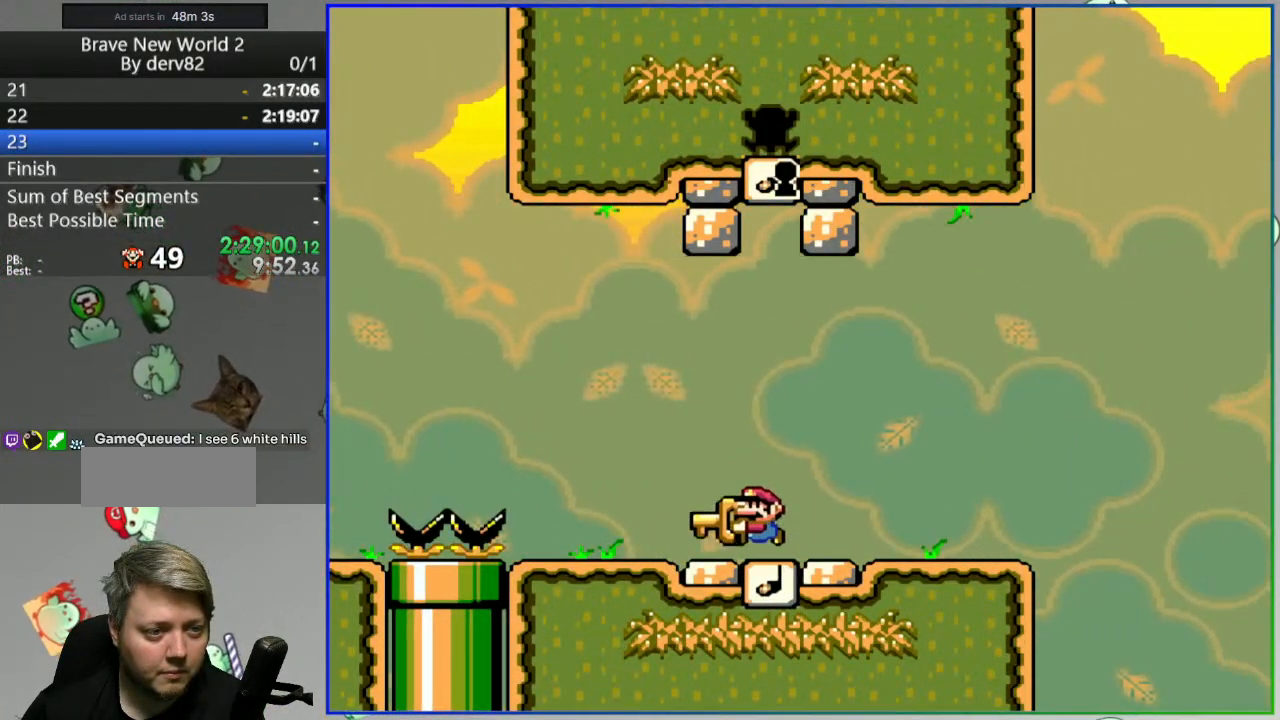
{"dt_ms": 1000, "buttons": ["B"], "events": [[50, "DPAD_RIGHT", "down"], [183, "DPAD_UP", "down"], [200, "DPAD_RIGHT", "up"], [750, "DPAD_UP", "up"]]}
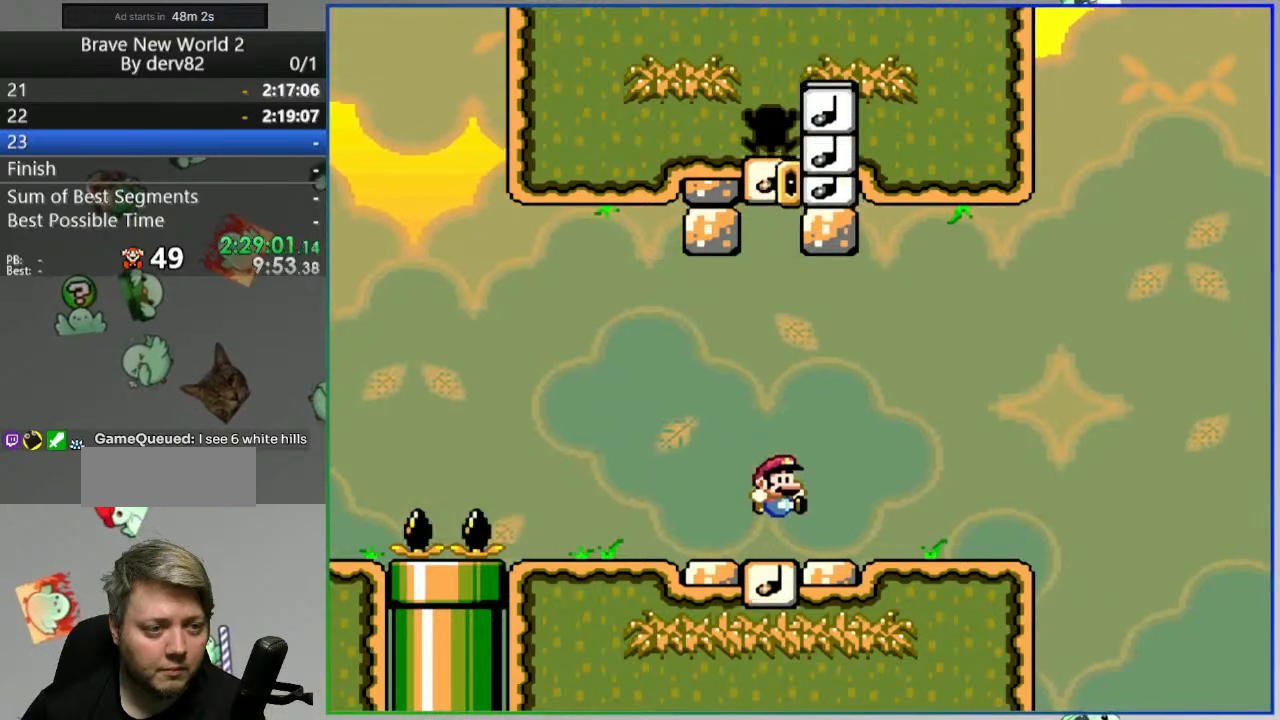
{"dt_ms": 500, "buttons": ["B"], "events": []}
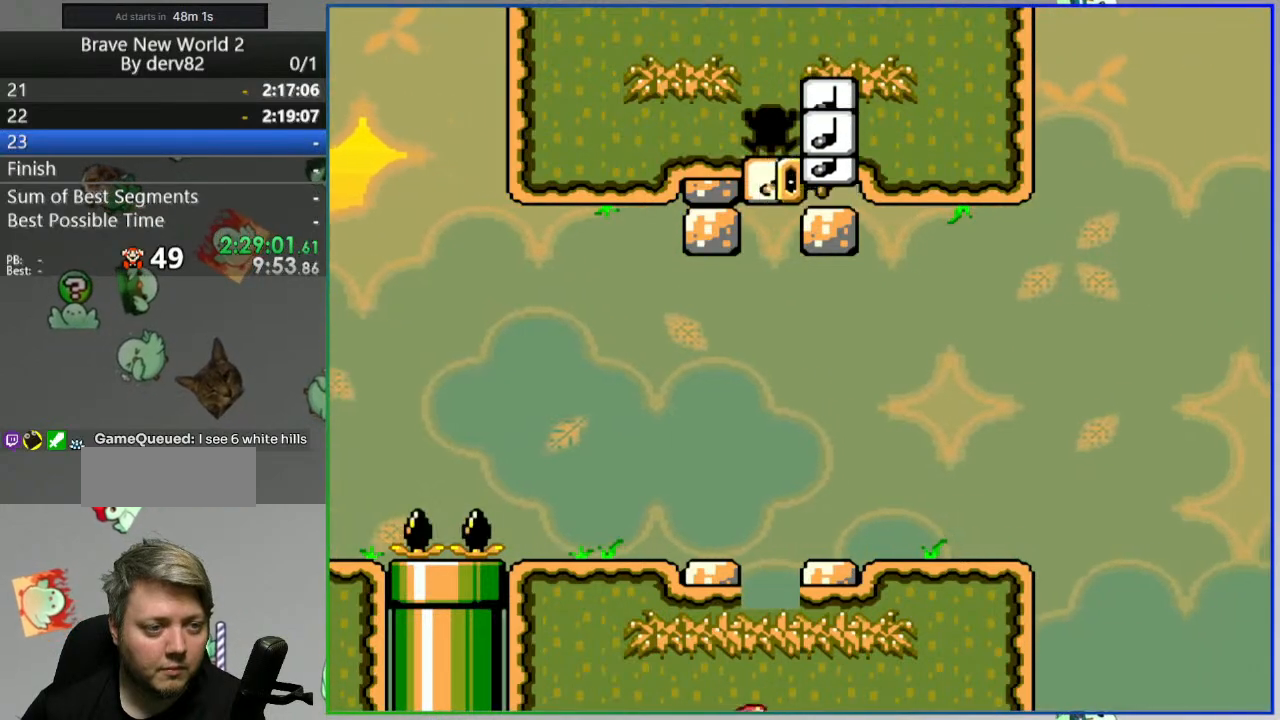
{"dt_ms": 500, "buttons": ["B"], "events": []}
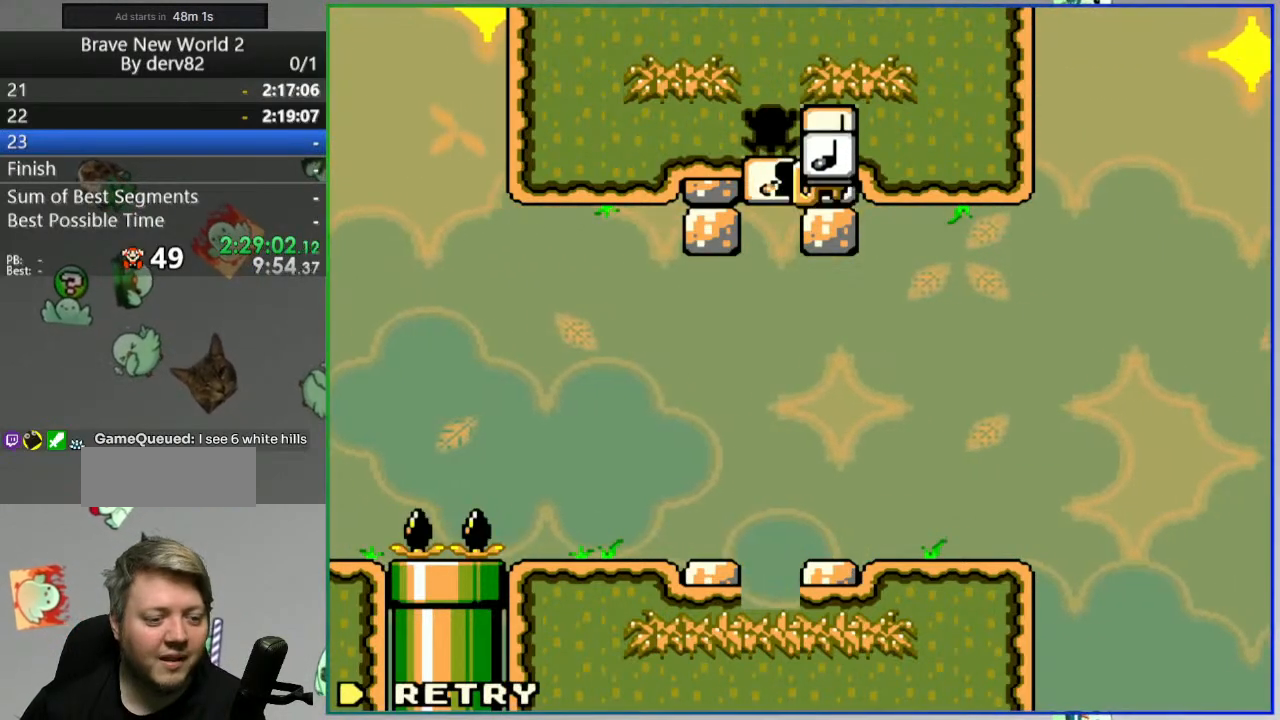
{"dt_ms": 500, "buttons": ["B"], "events": []}
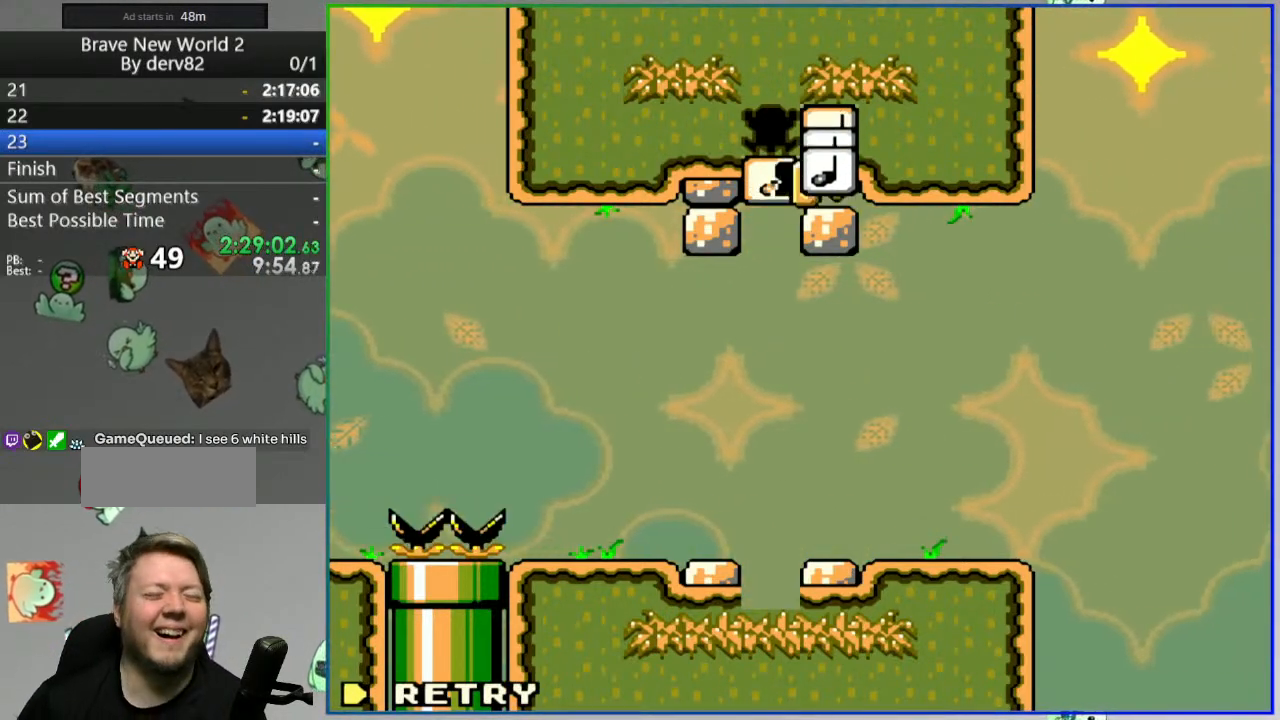
{"dt_ms": 500, "buttons": ["B"], "events": []}
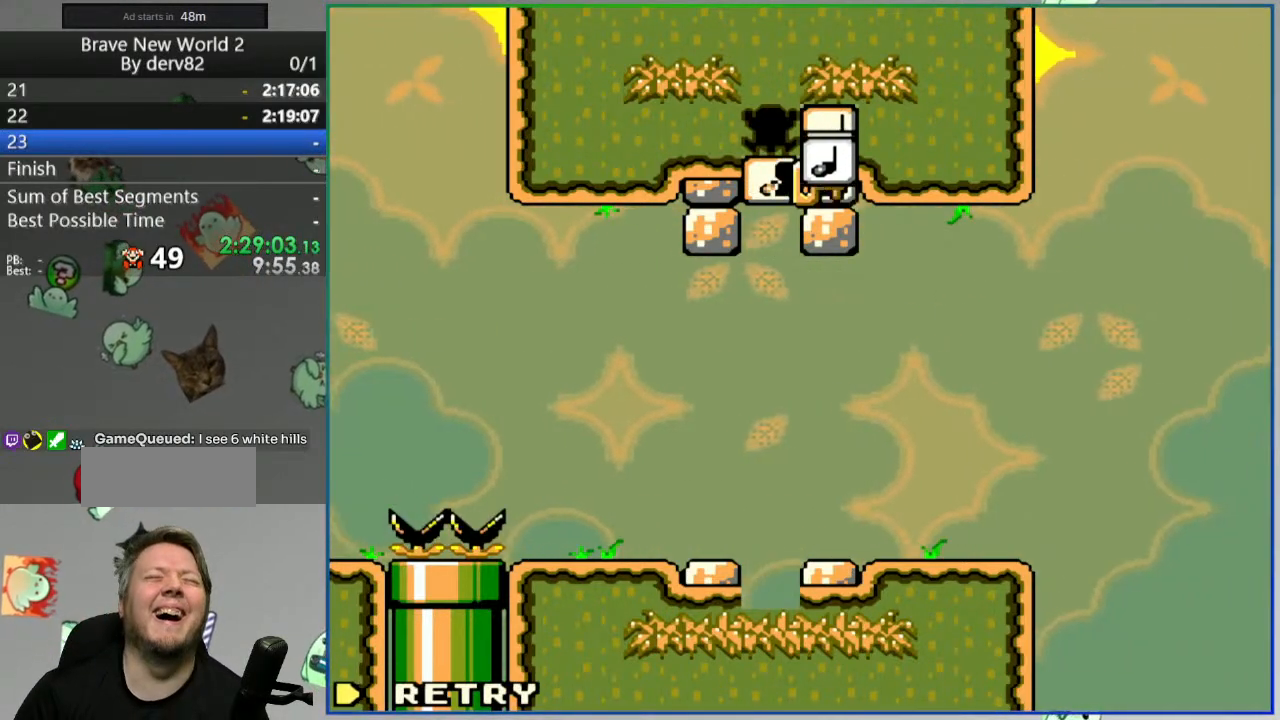
{"dt_ms": 500, "buttons": ["B"], "events": []}
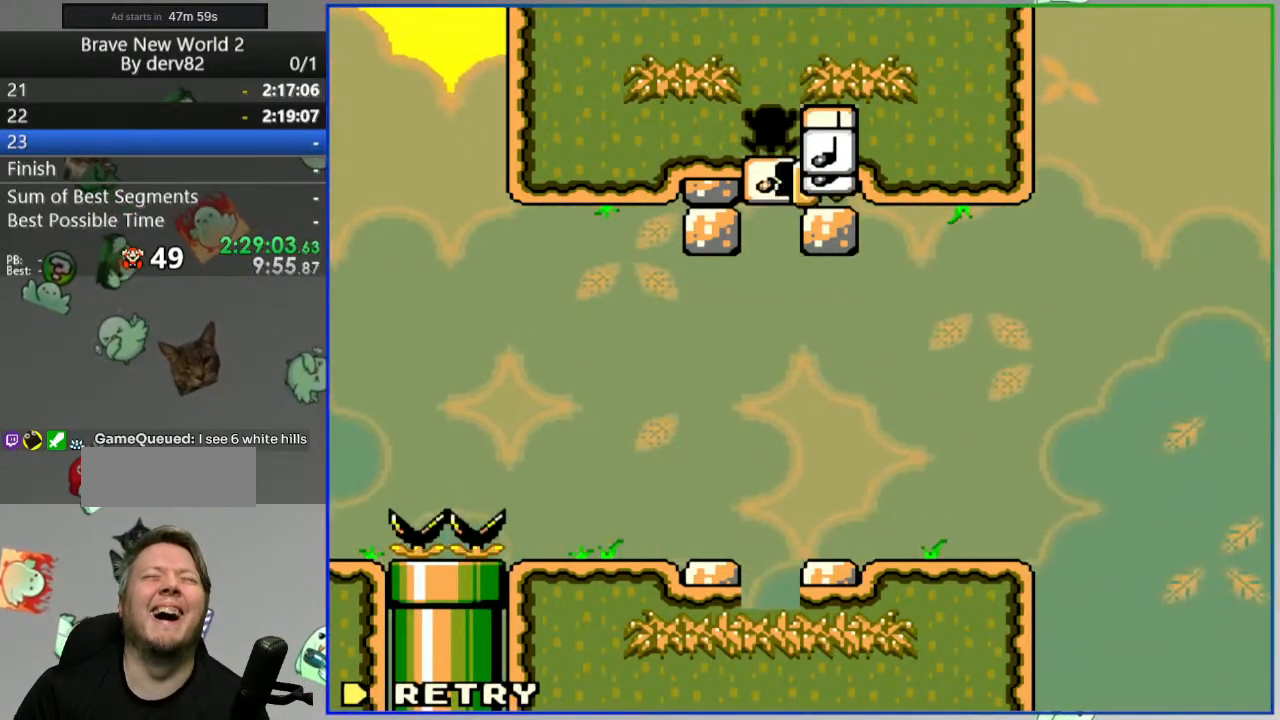
{"dt_ms": 500, "buttons": ["B"], "events": []}
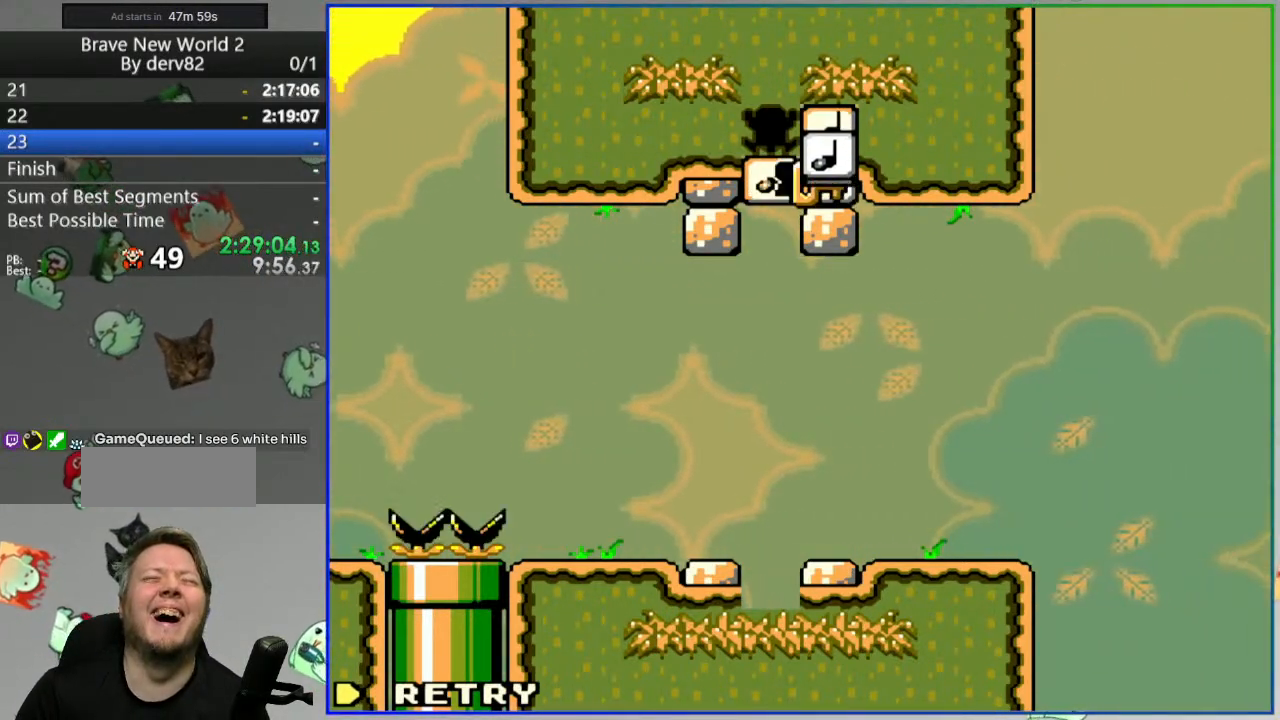
{"dt_ms": 500, "buttons": ["B"], "events": []}
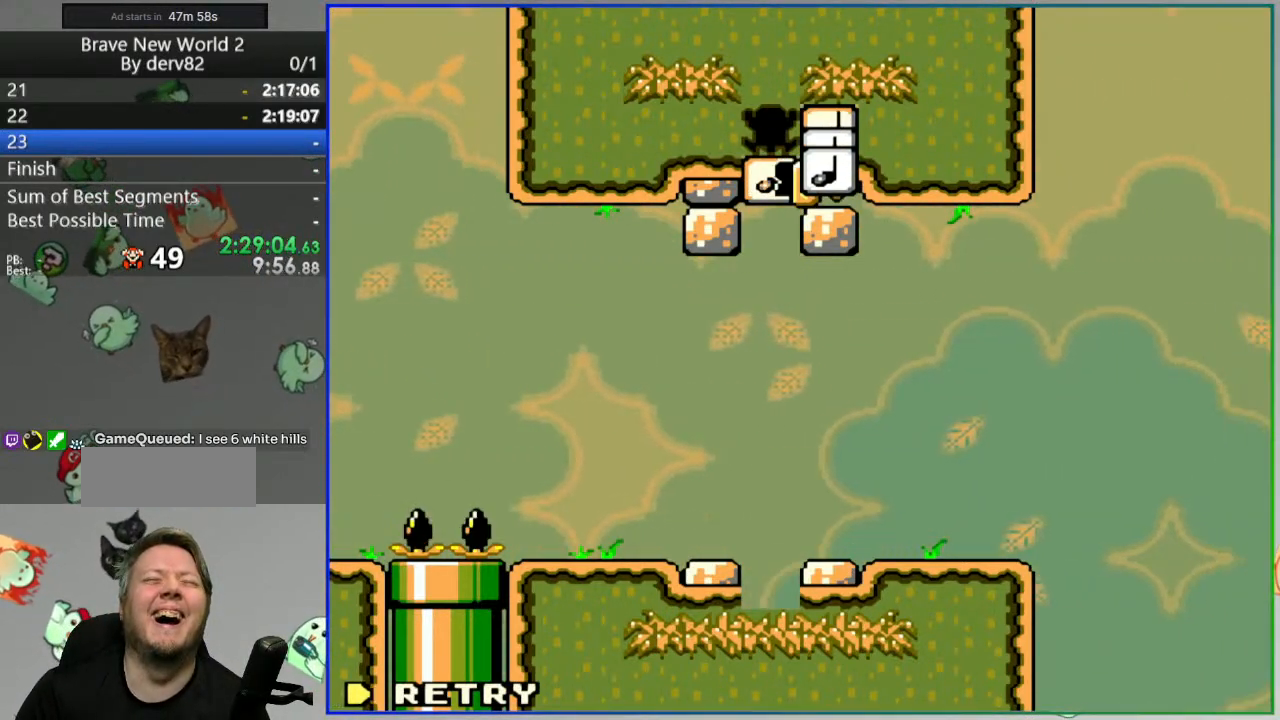
{"dt_ms": 500, "buttons": ["B"], "events": []}
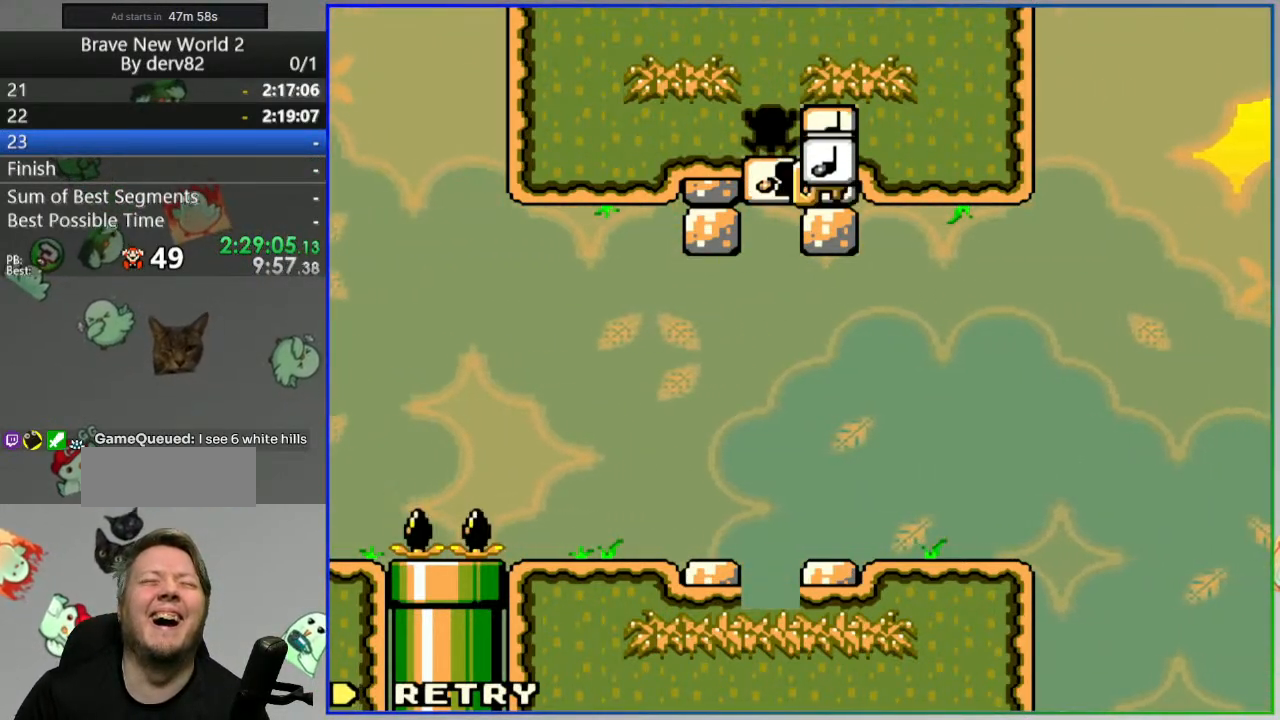
{"dt_ms": 500, "buttons": [], "events": [[200, "B", "up"]]}
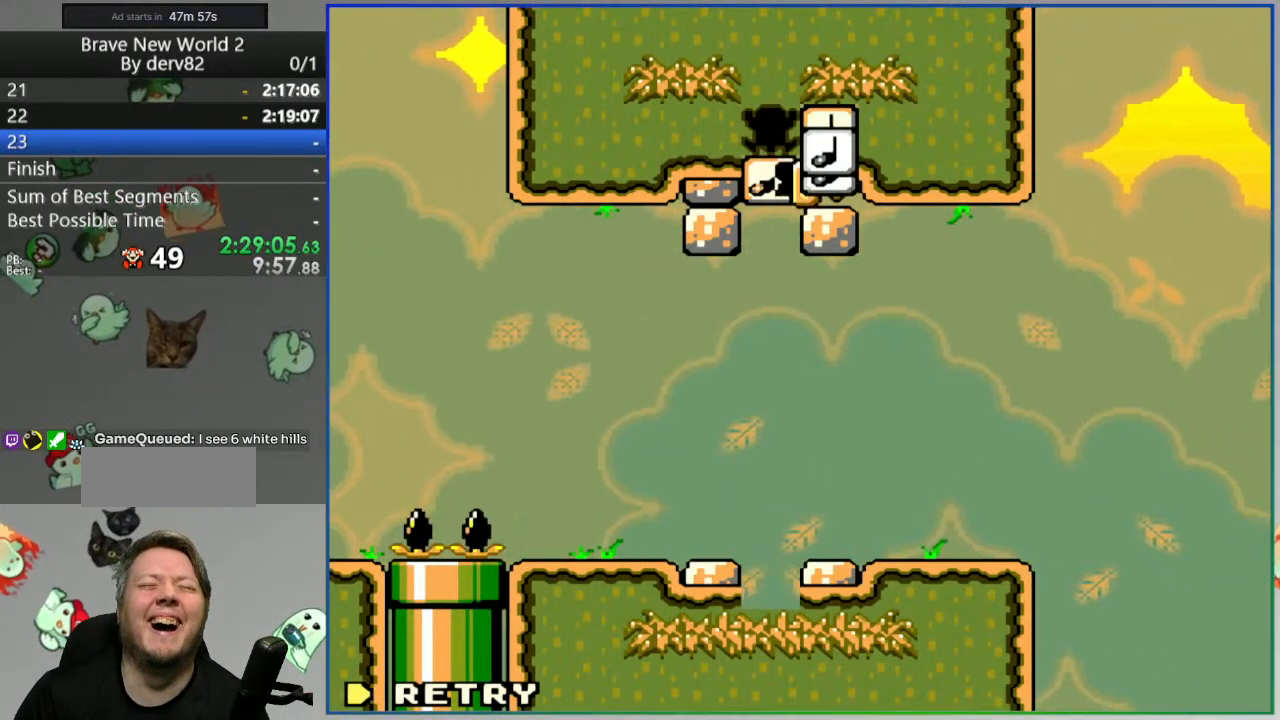
{"dt_ms": 500, "buttons": [], "events": []}
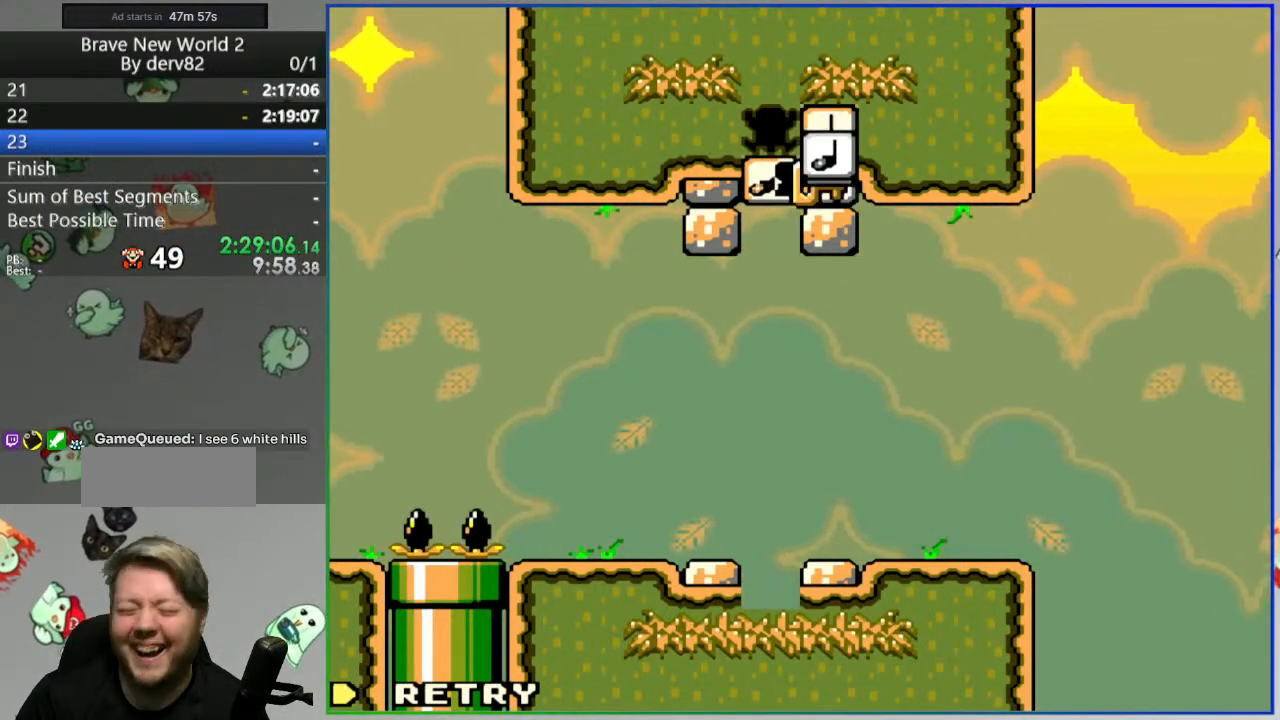
{"dt_ms": 500, "buttons": [], "events": []}
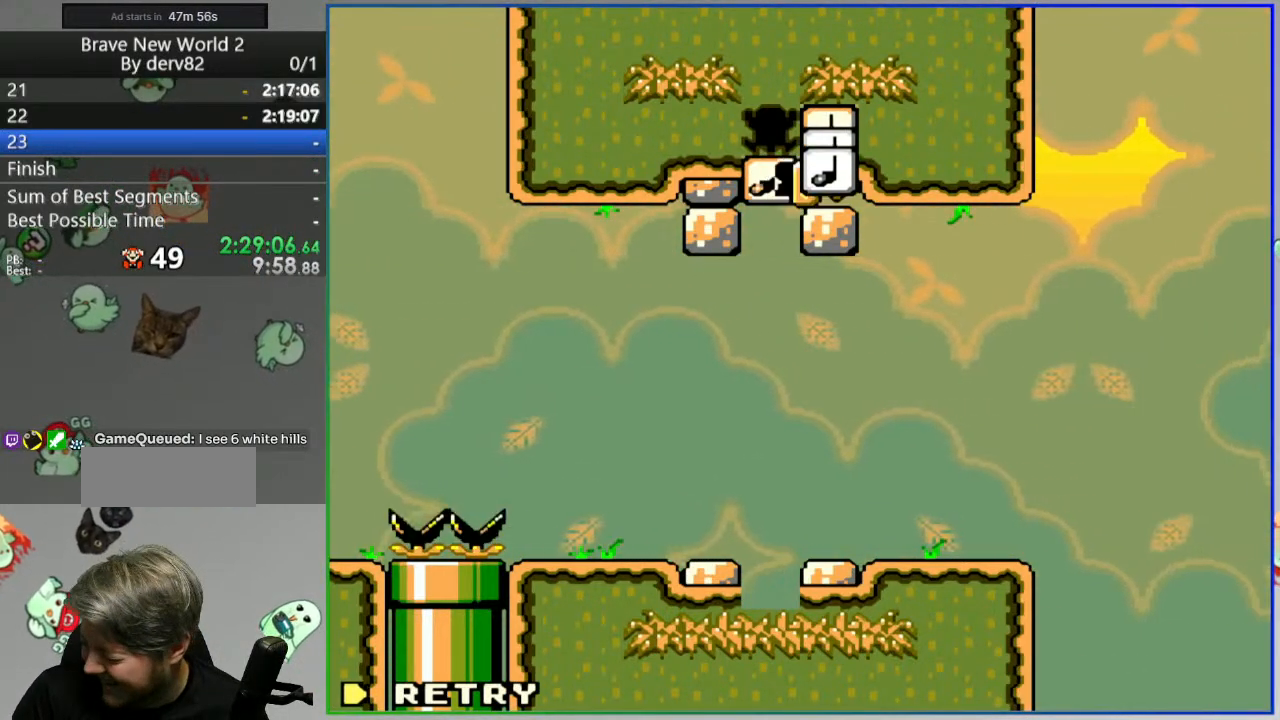
{"dt_ms": 1000, "buttons": [], "events": [[467, "A", "down"], [567, "A", "up"]]}
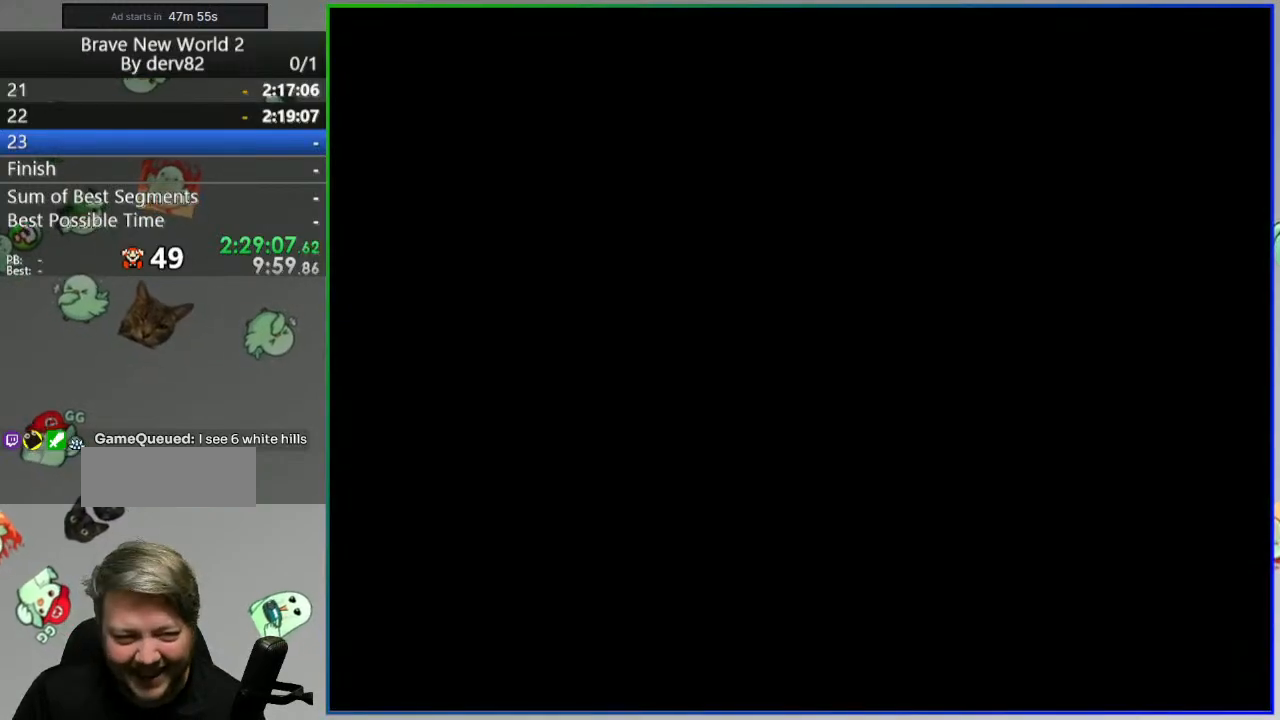
{"dt_ms": 500, "buttons": [], "events": []}